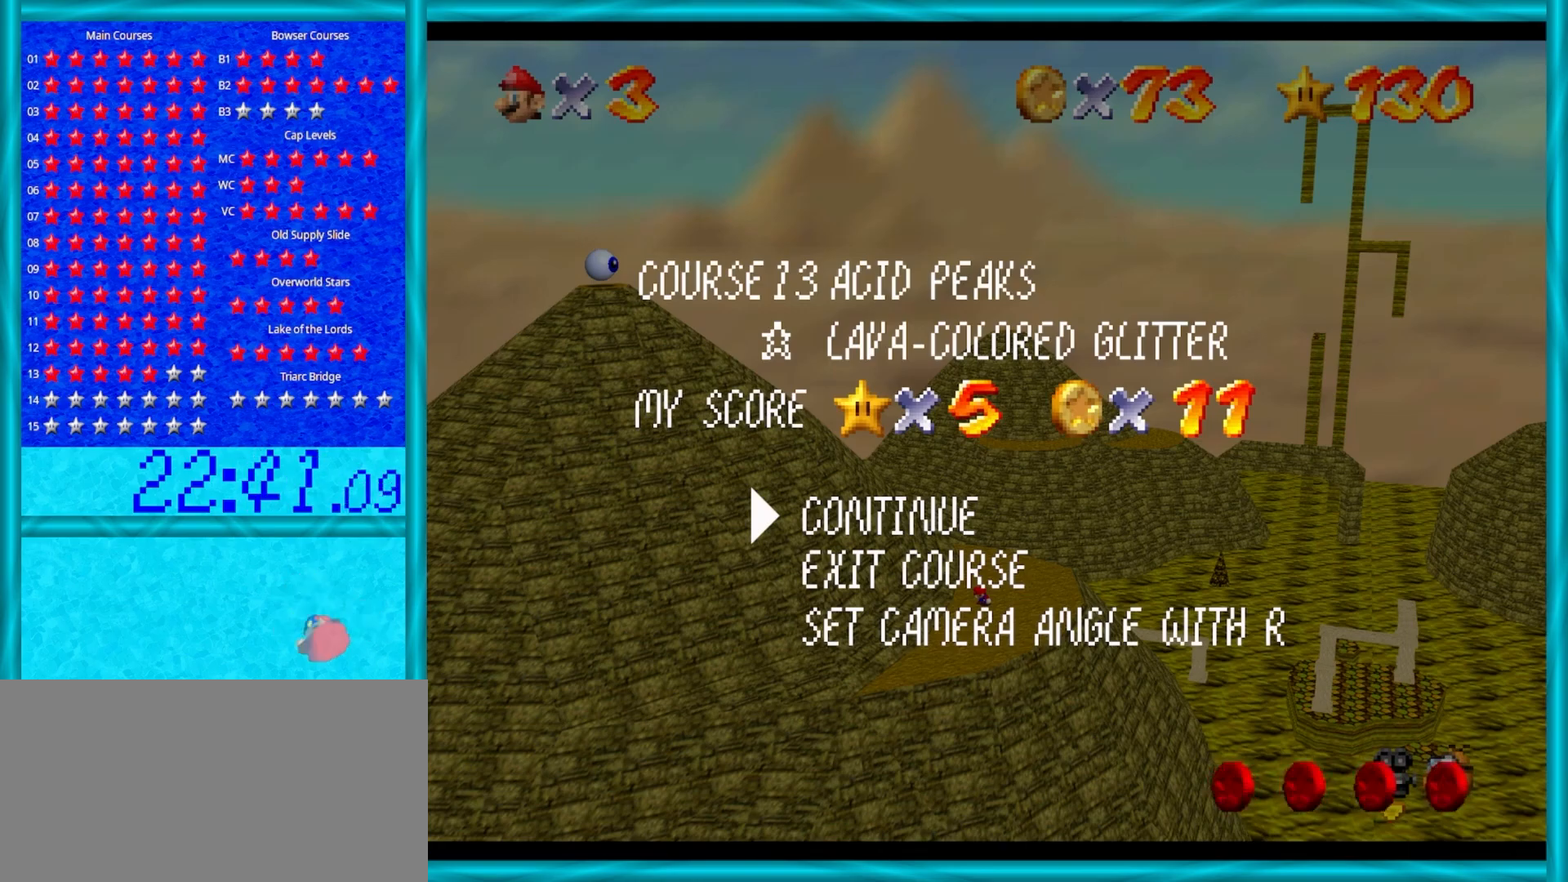
Gameplay with a controller (Nintendo layout); each line is a JSON object with the inputs held at the frame after it. "events" lists button and stick changes between this image and that frame as [ms after this image, input, new state], when the widget could be followed in between. Not read: L1 L3 R3.
{"buttons": ["A"], "left_stick": "center", "events": [[450, "A", "down"]]}
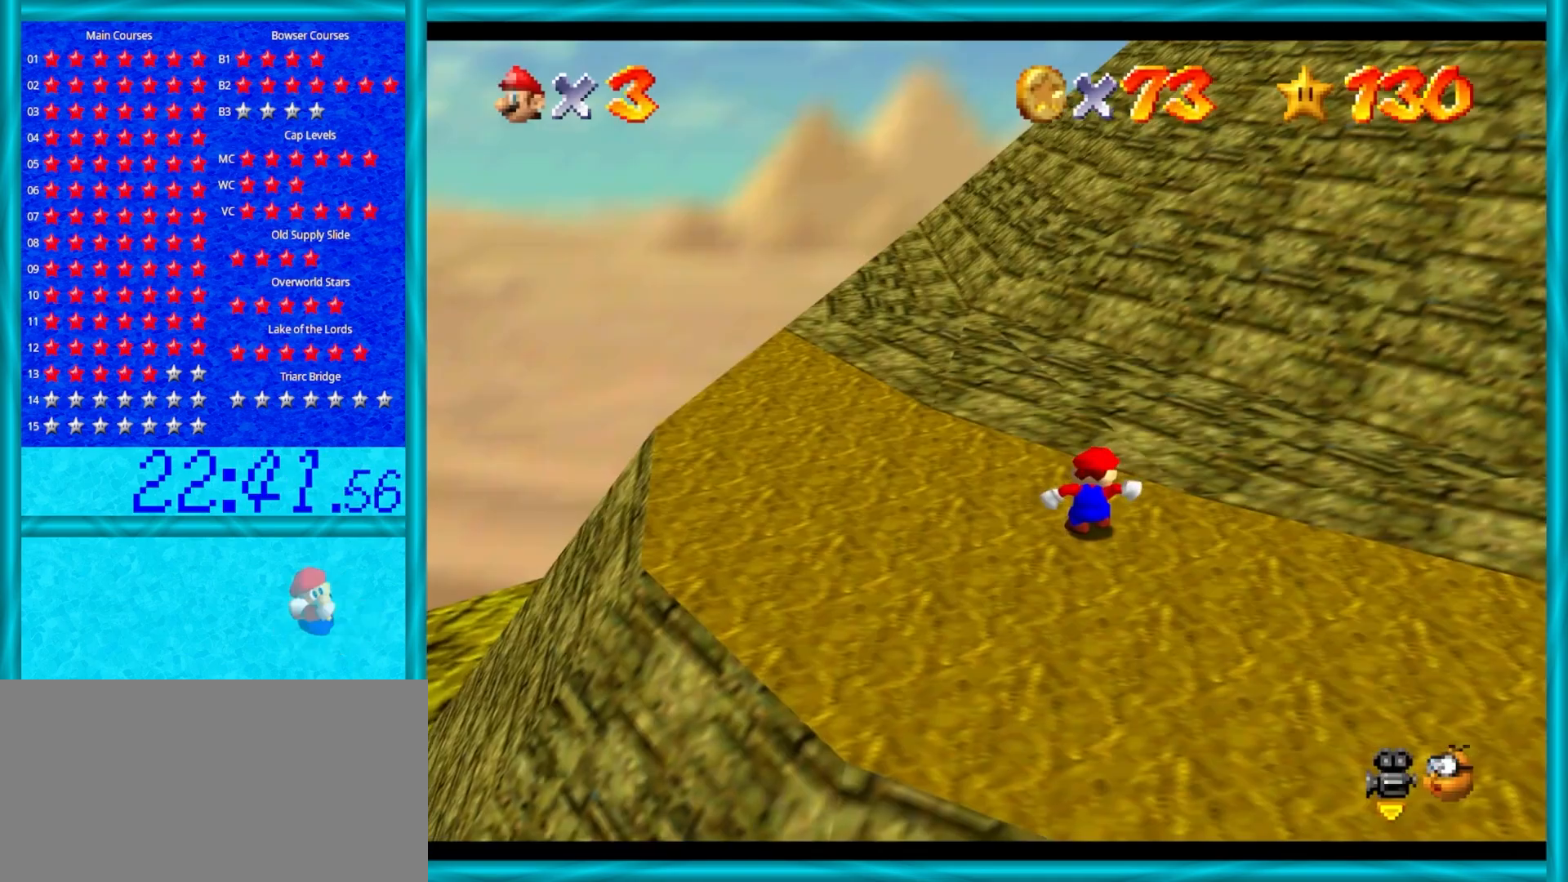
{"buttons": ["C_RIGHT", "C_UP"], "left_stick": "center", "events": [[83, "A", "up"], [433, "C_RIGHT", "down"], [500, "C_UP", "down"]]}
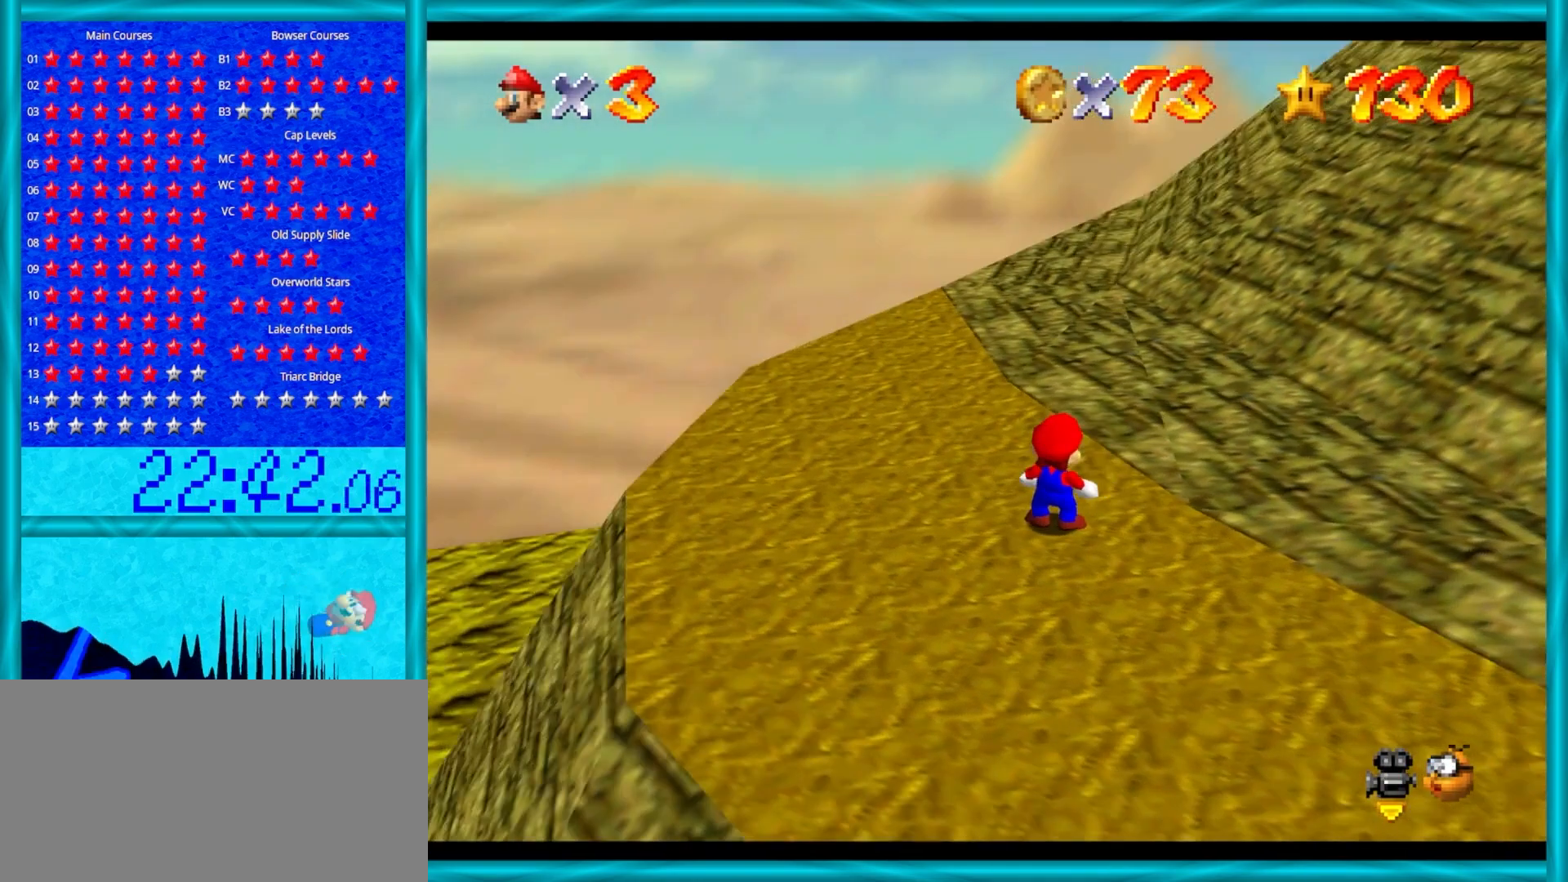
{"buttons": ["C_LEFT"], "left_stick": "up-right", "events": [[33, "C_UP", "up"], [67, "C_RIGHT", "up"], [150, "left_stick", "up"], [183, "C_LEFT", "down"], [233, "left_stick", "up-right"], [333, "C_LEFT", "up"], [450, "C_LEFT", "down"]]}
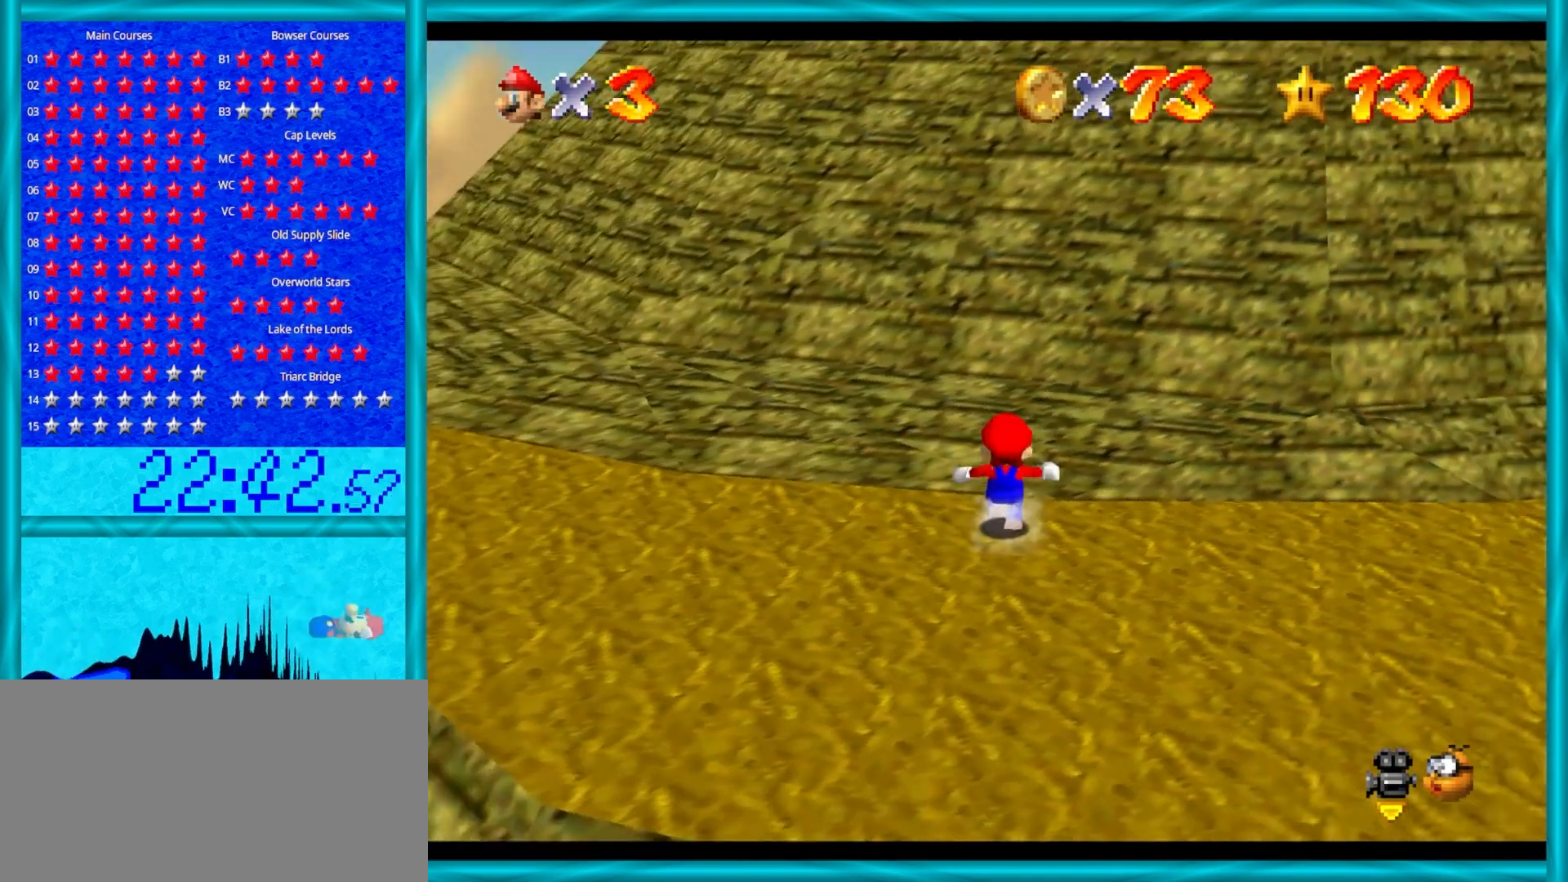
{"buttons": [], "left_stick": "up", "events": [[17, "left_stick", "up"], [50, "C_LEFT", "up"], [267, "A", "down"], [333, "A", "up"]]}
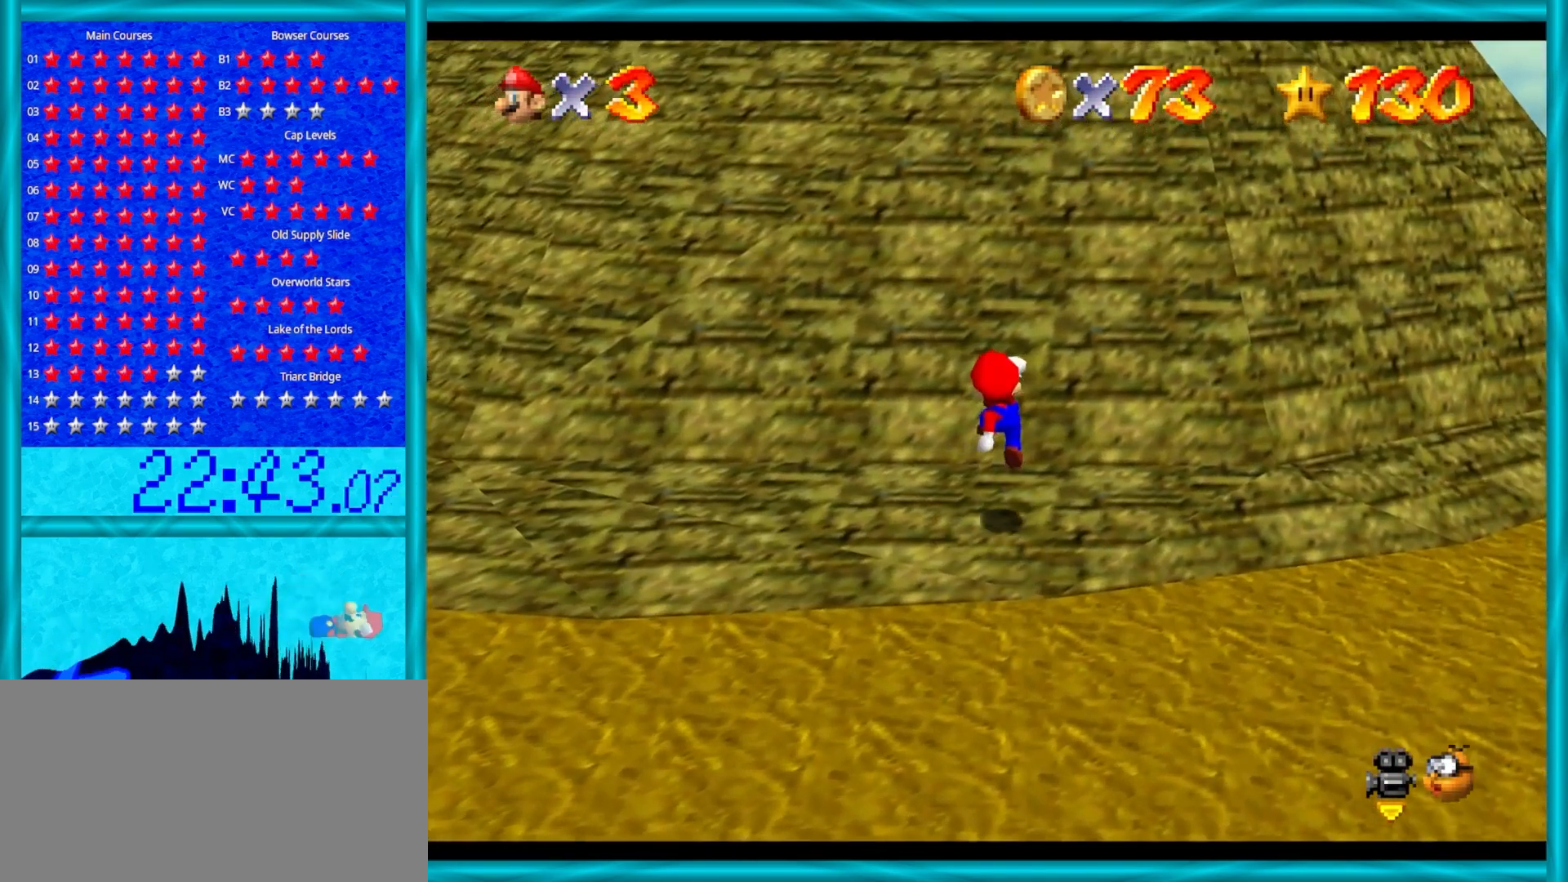
{"buttons": ["A"], "left_stick": "up", "events": [[233, "A", "down"]]}
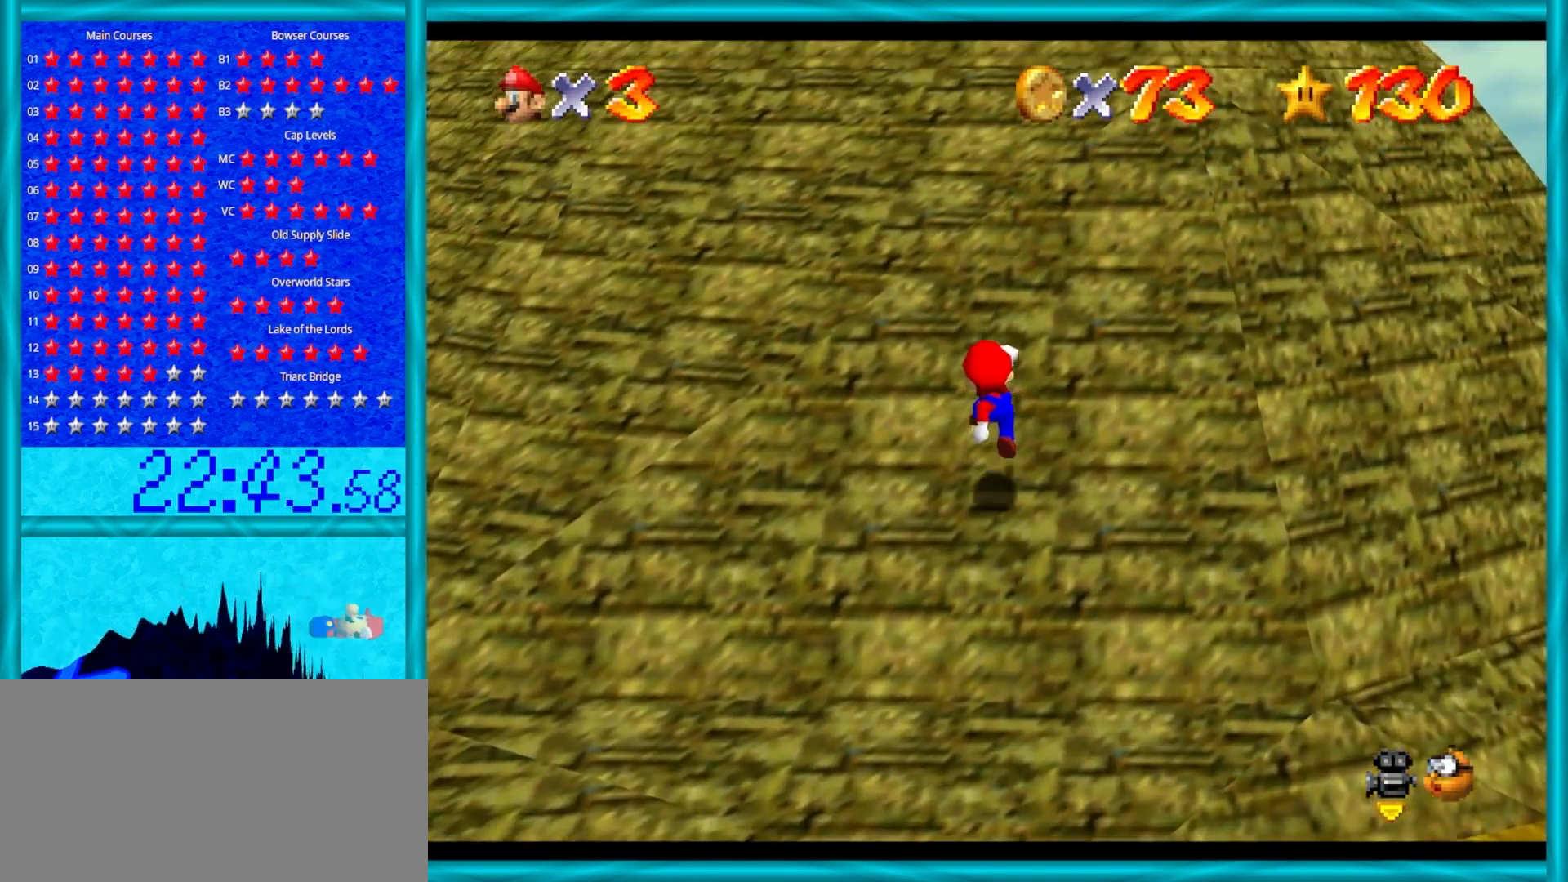
{"buttons": ["A"], "left_stick": "up", "events": [[100, "A", "up"], [233, "A", "down"]]}
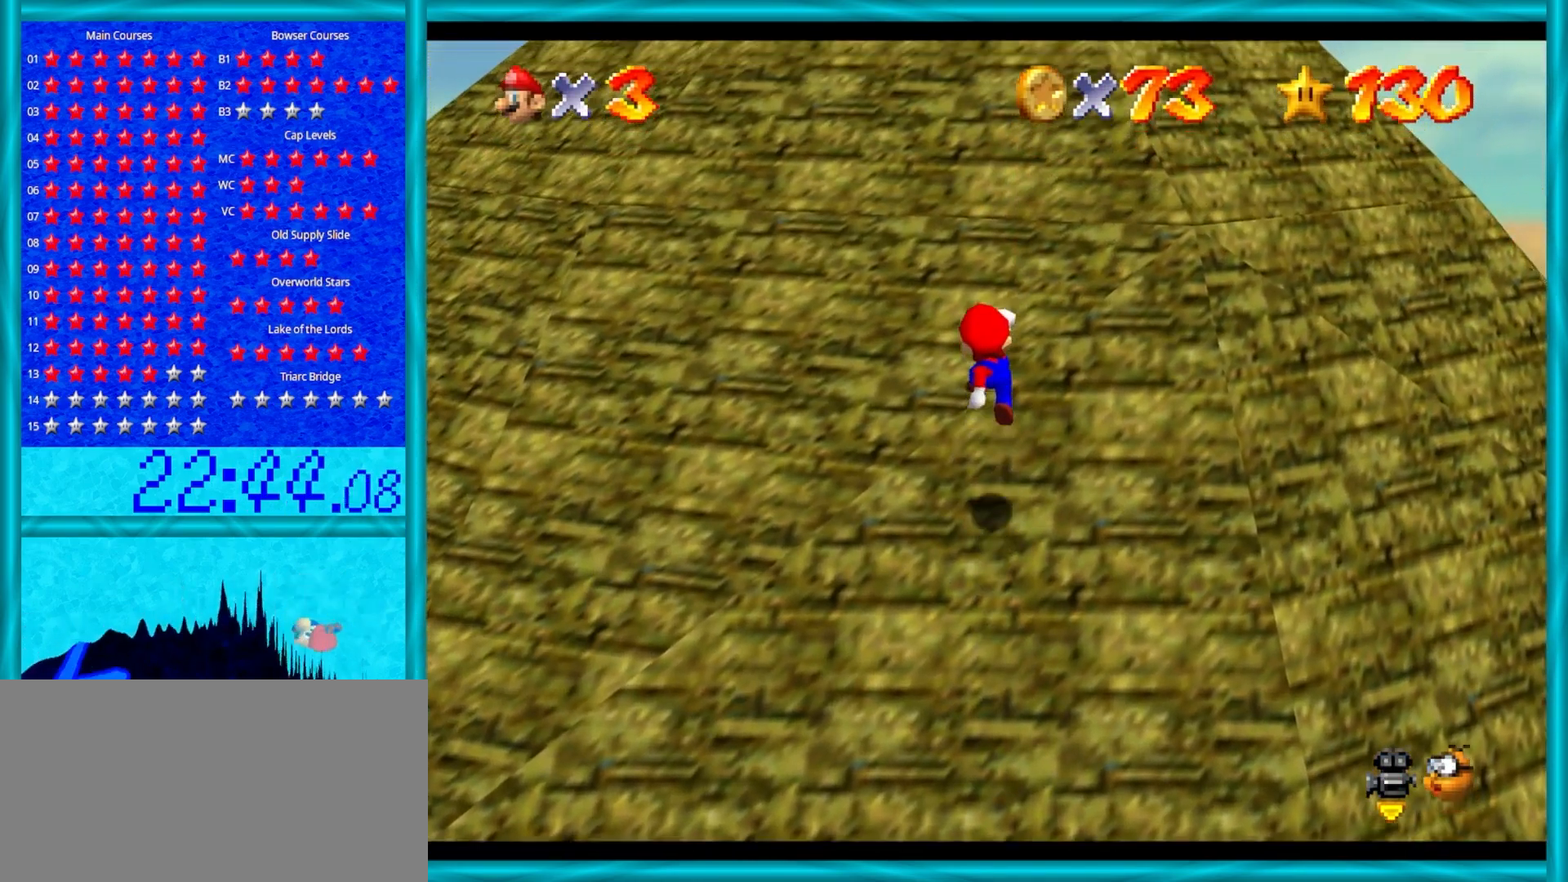
{"buttons": ["A"], "left_stick": "up", "events": []}
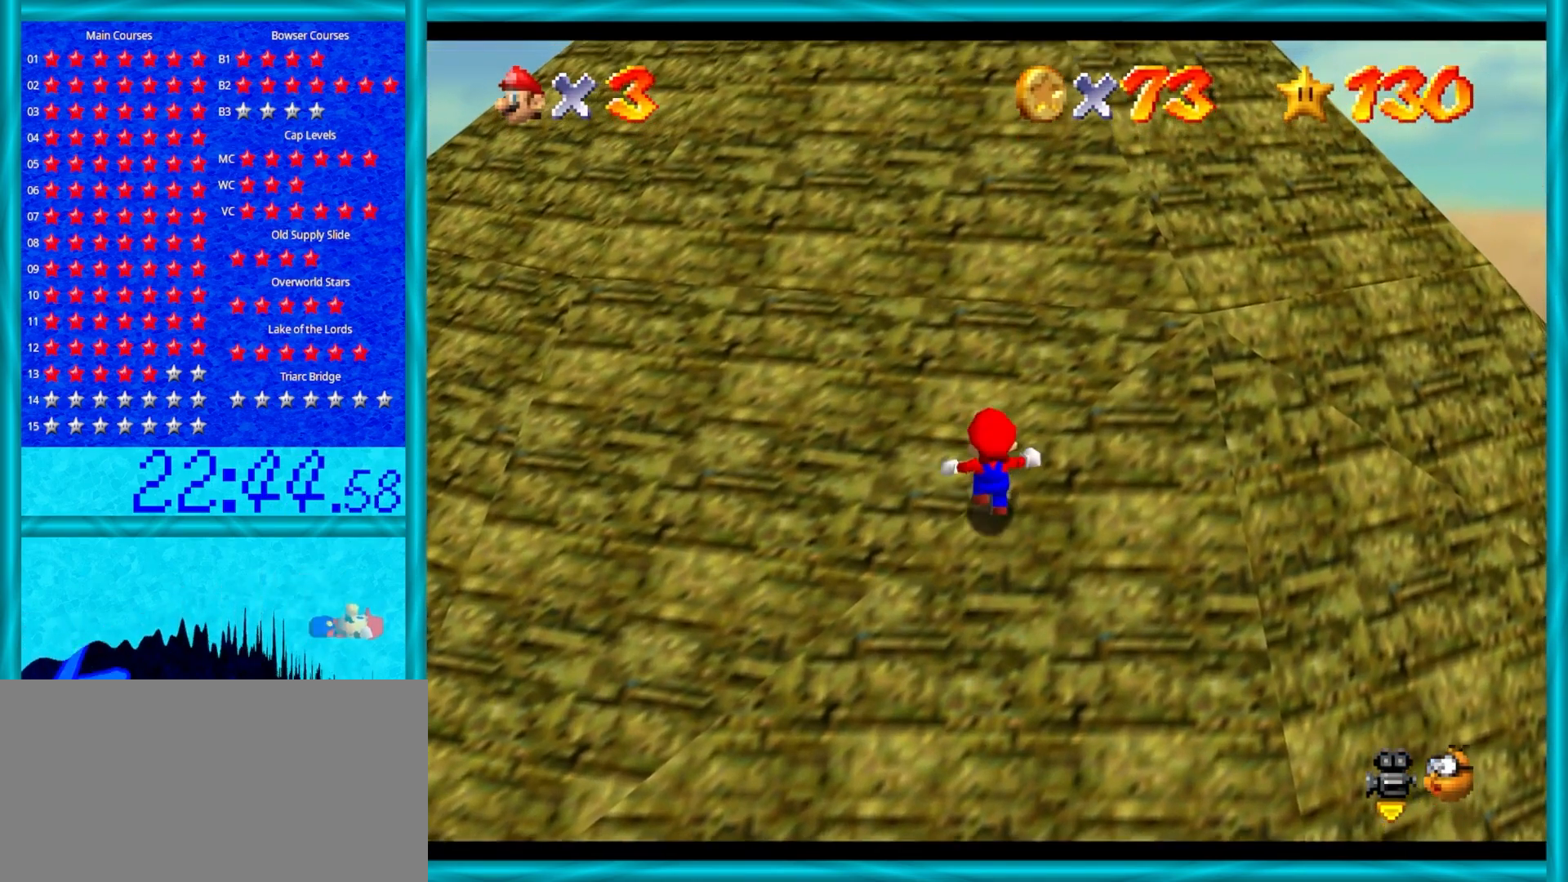
{"buttons": ["A", "B"], "left_stick": "up", "events": [[33, "B", "down"], [217, "B", "up"], [383, "B", "down"]]}
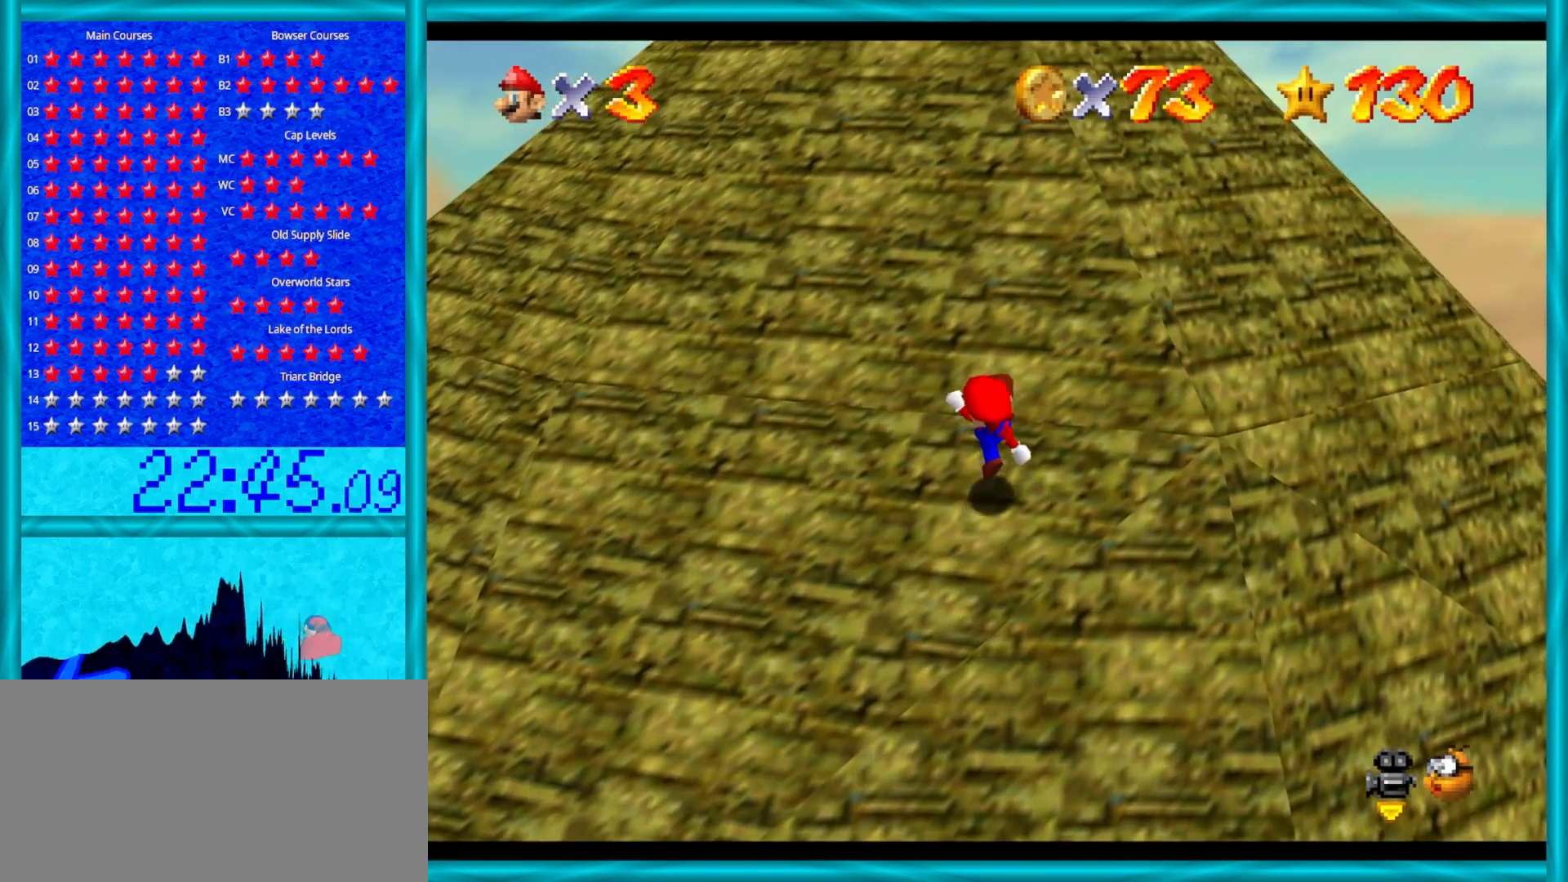
{"buttons": ["A"], "left_stick": "up", "events": [[33, "B", "up"], [217, "B", "down"], [383, "B", "up"]]}
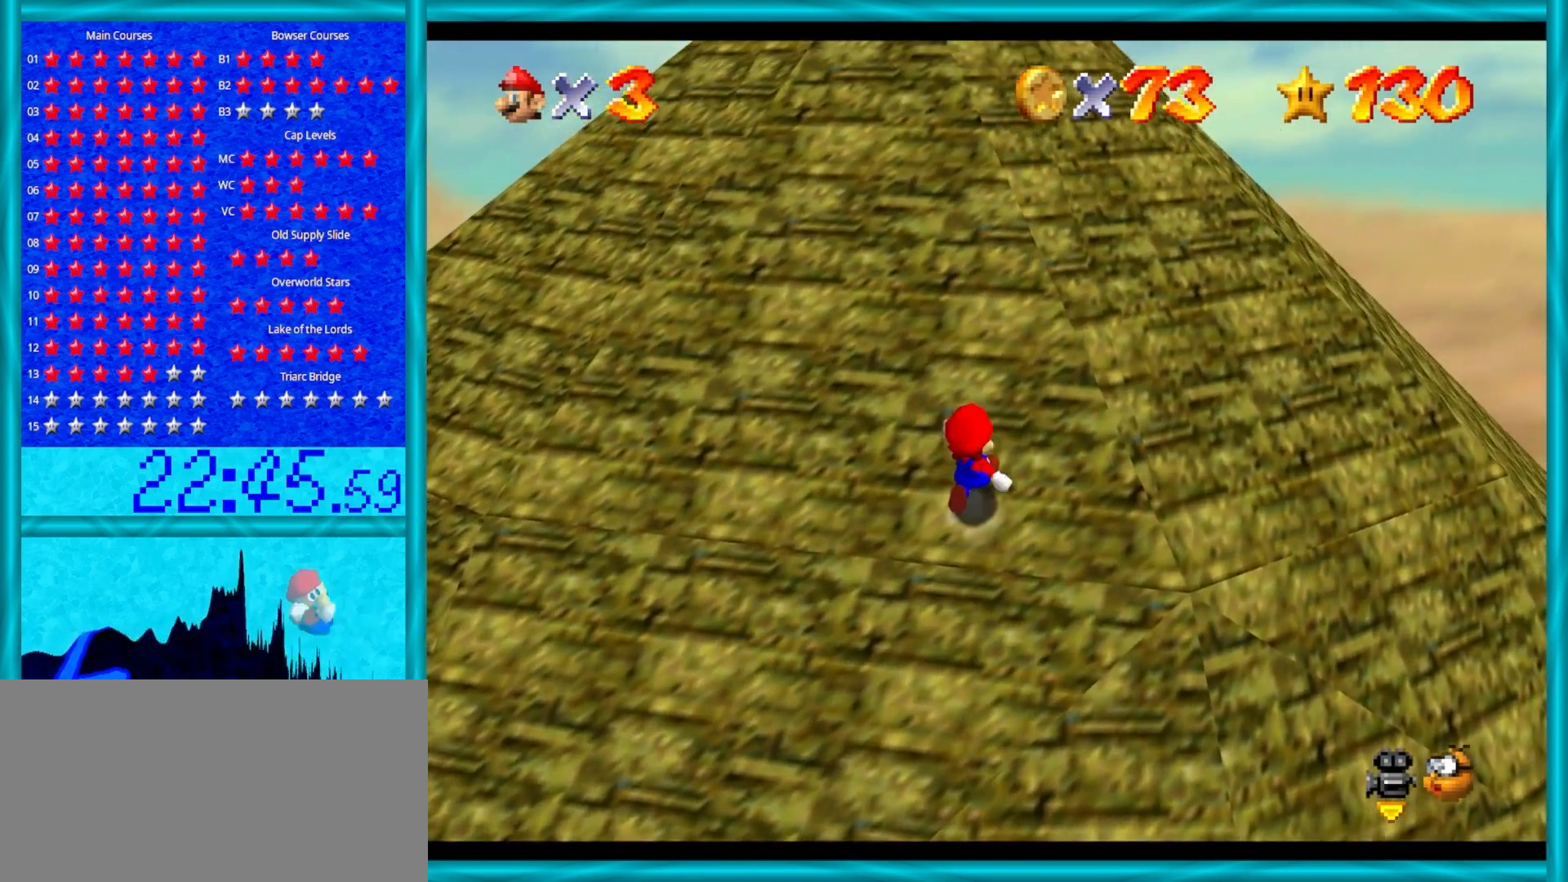
{"buttons": ["A"], "left_stick": "up", "events": [[100, "B", "down"], [267, "B", "up"]]}
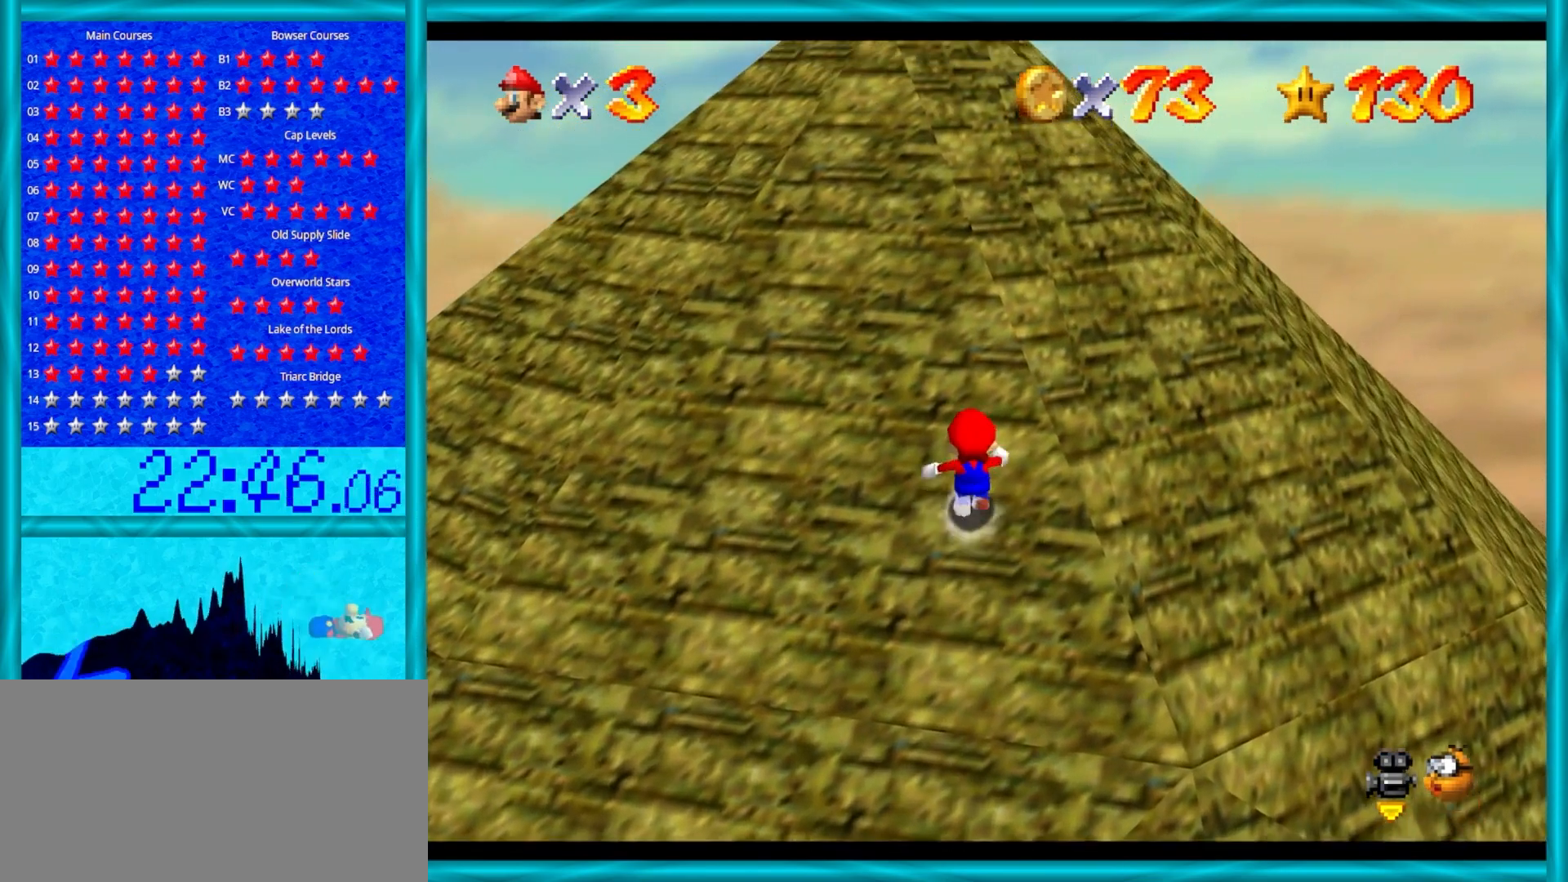
{"buttons": ["A"], "left_stick": "up", "events": [[17, "B", "down"], [200, "B", "up"]]}
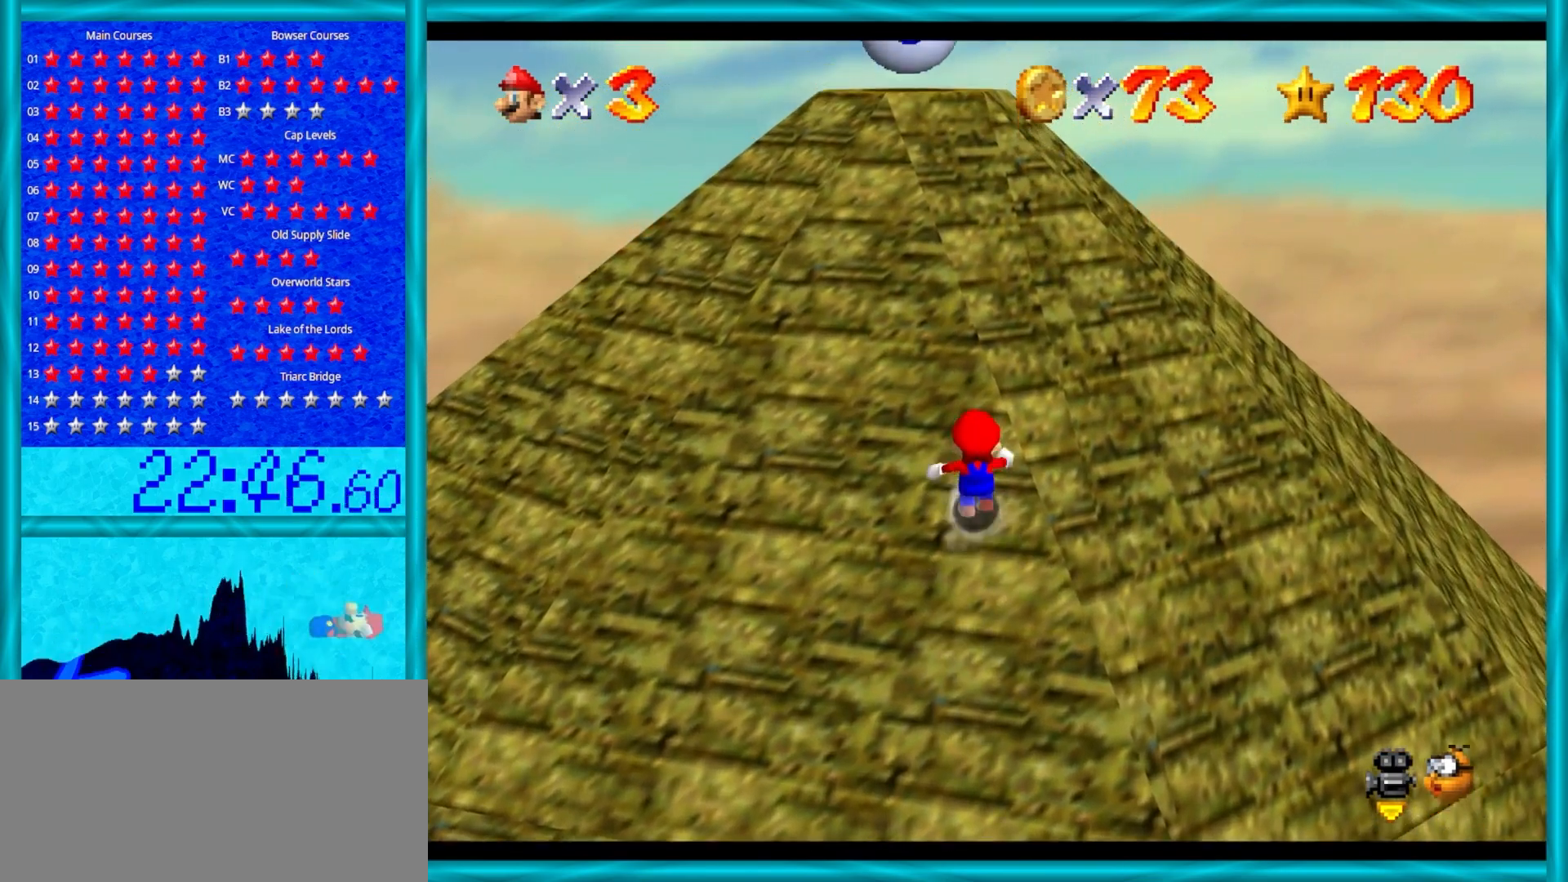
{"buttons": ["A"], "left_stick": "up", "events": [[17, "B", "down"], [250, "B", "up"]]}
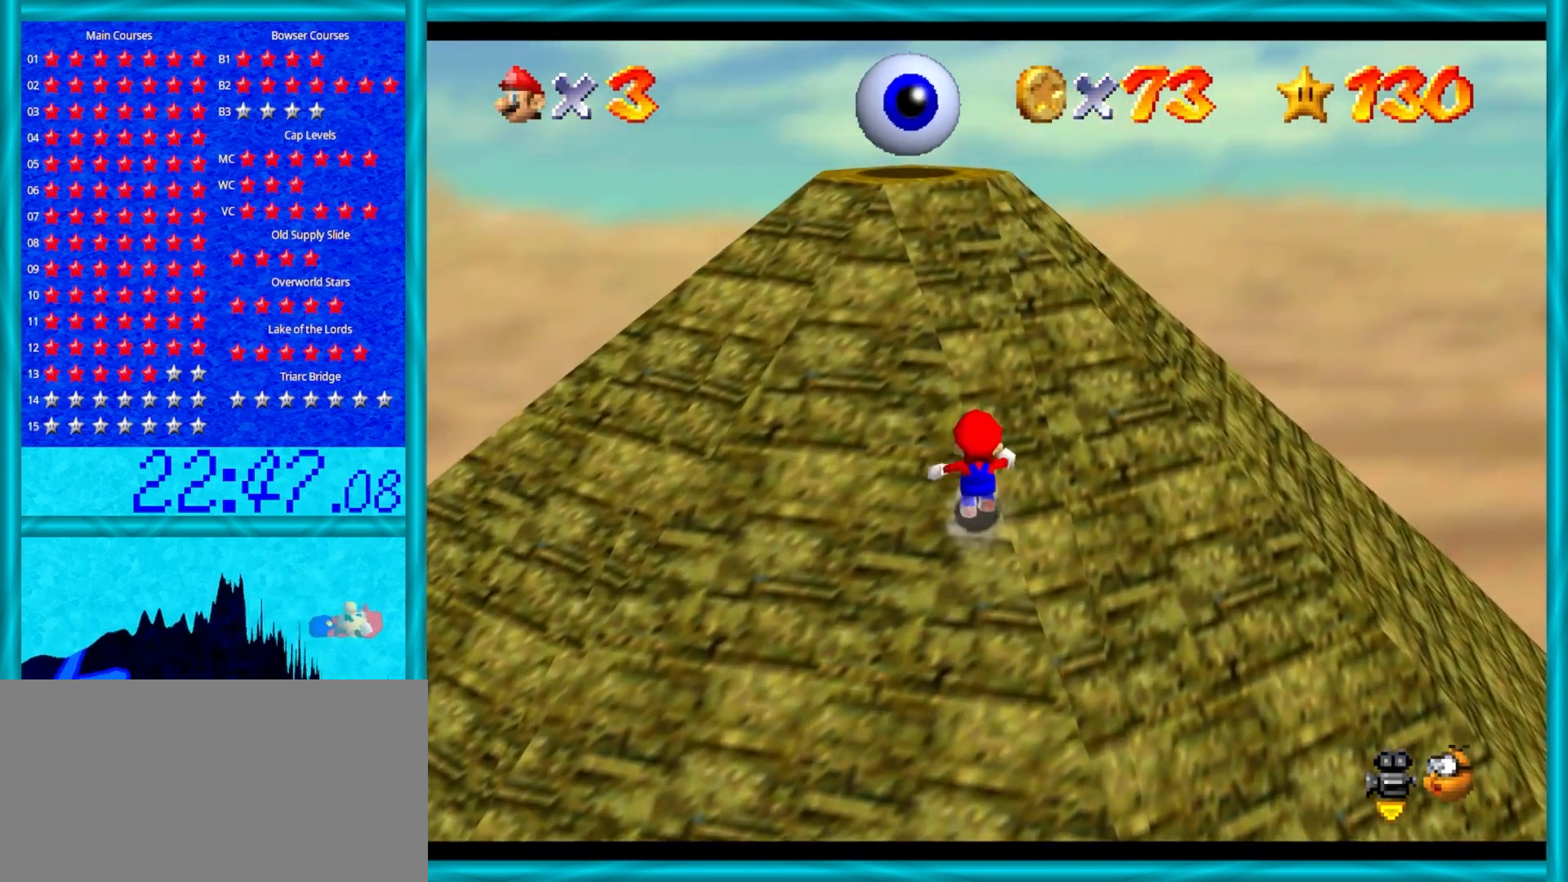
{"buttons": ["A", "B"], "left_stick": "up", "events": [[350, "B", "down"]]}
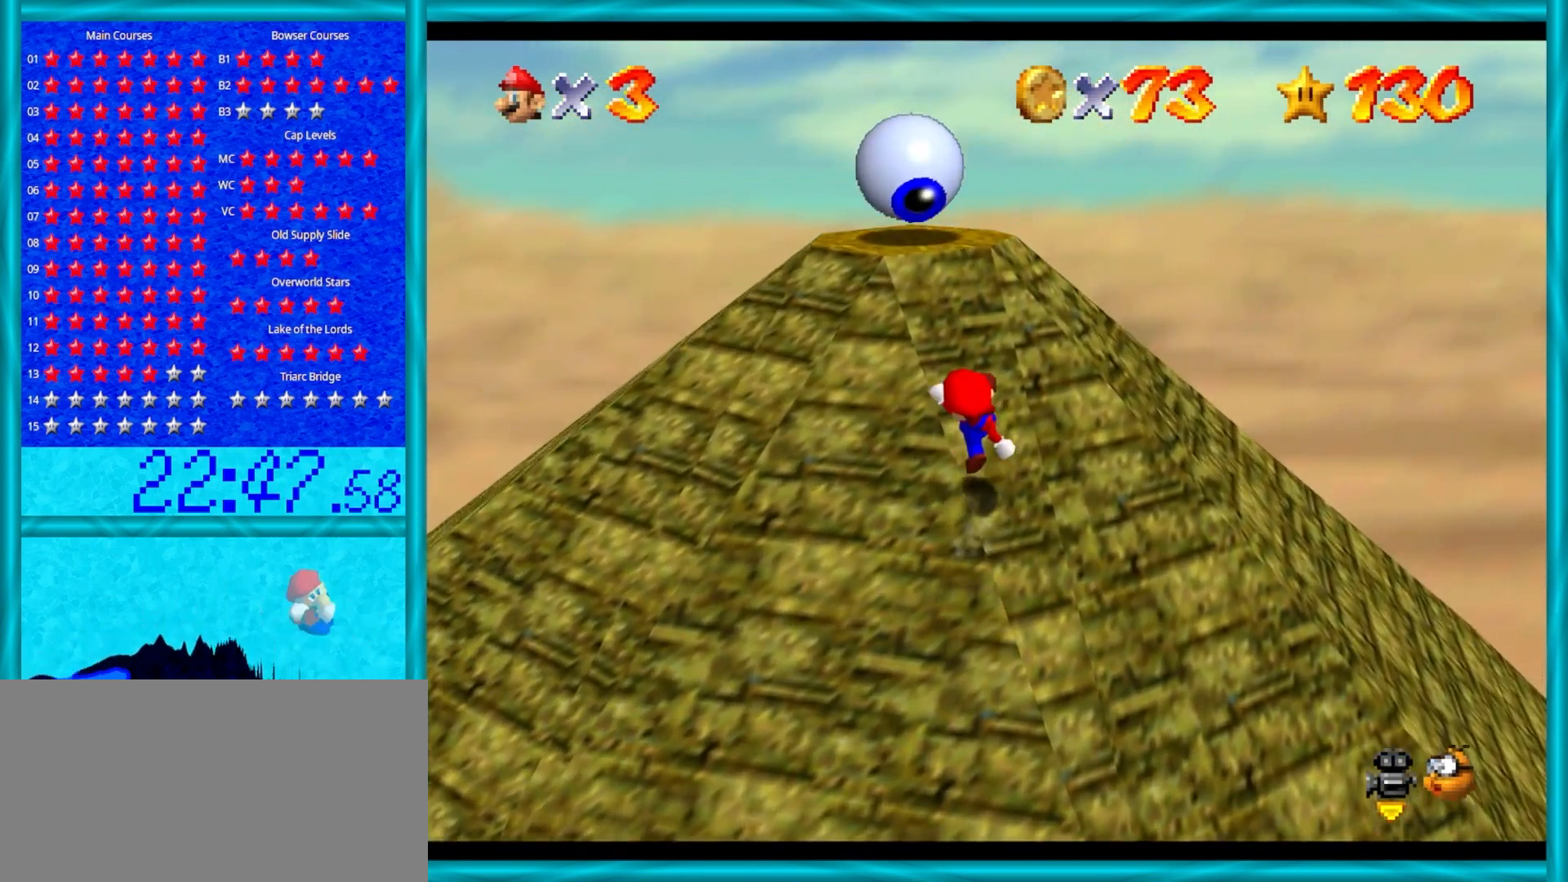
{"buttons": [], "left_stick": "up", "events": [[33, "B", "up"], [217, "A", "up"]]}
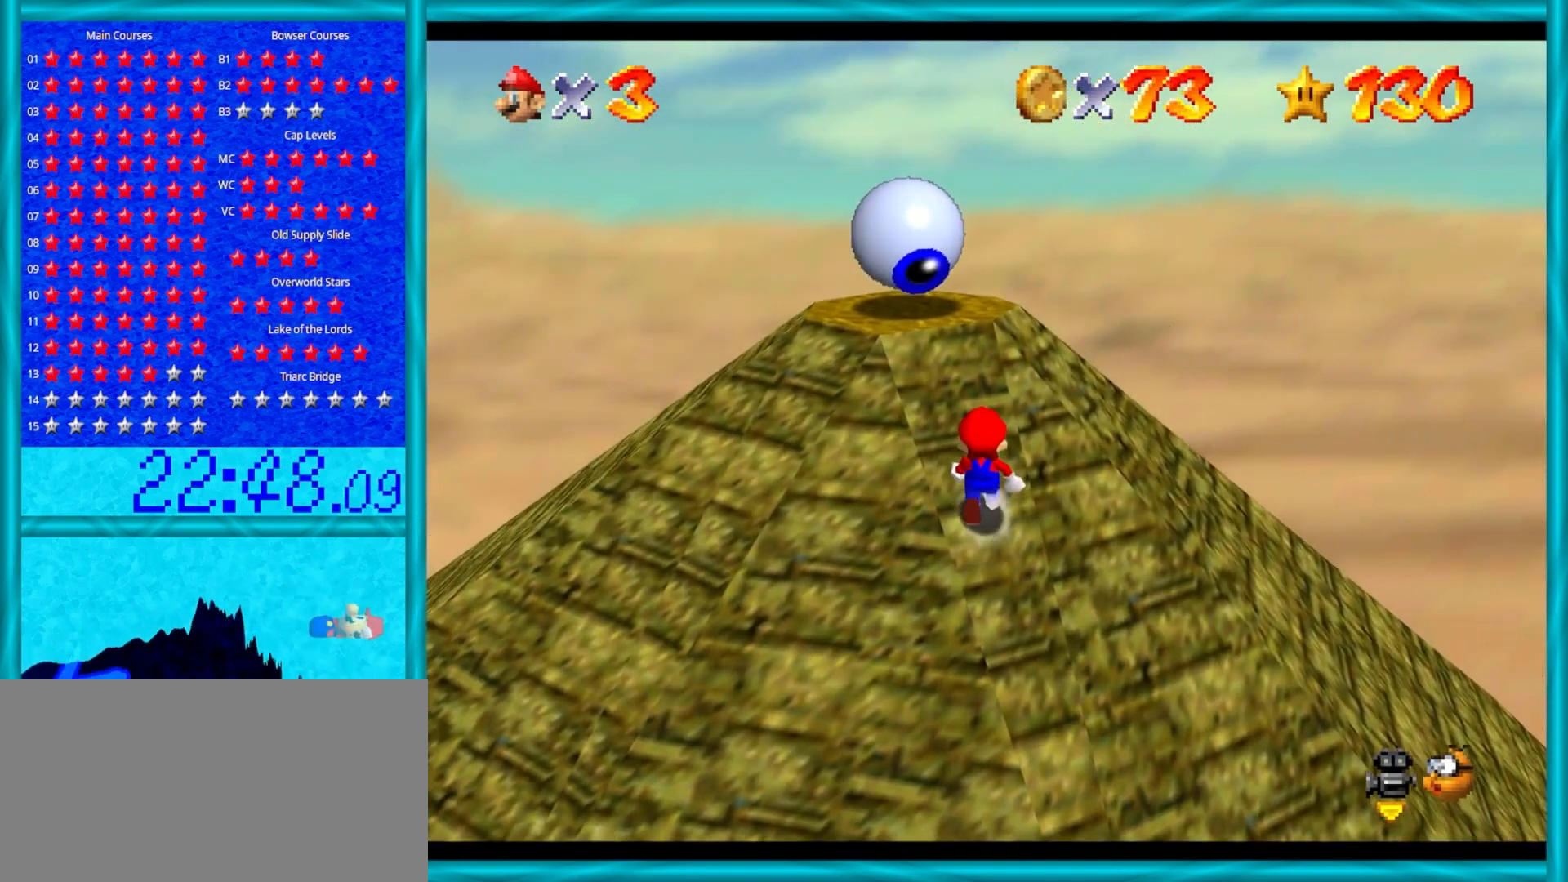
{"buttons": [], "left_stick": "up-left", "events": [[83, "left_stick", "center"], [483, "left_stick", "up-left"]]}
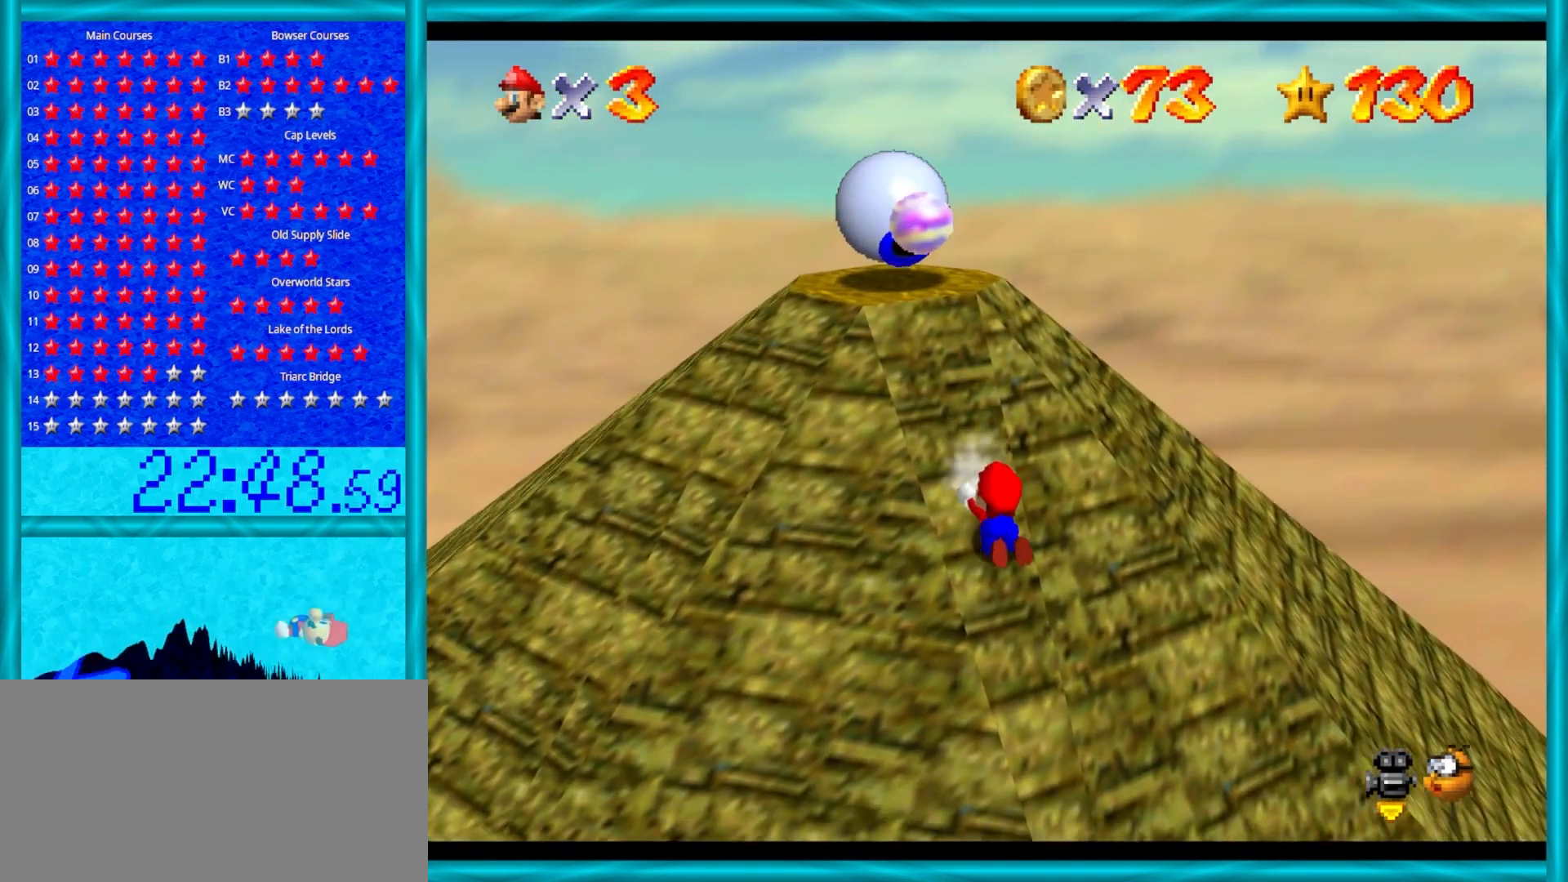
{"buttons": [], "left_stick": "left", "events": [[183, "A", "down"], [267, "left_stick", "left"], [383, "A", "up"]]}
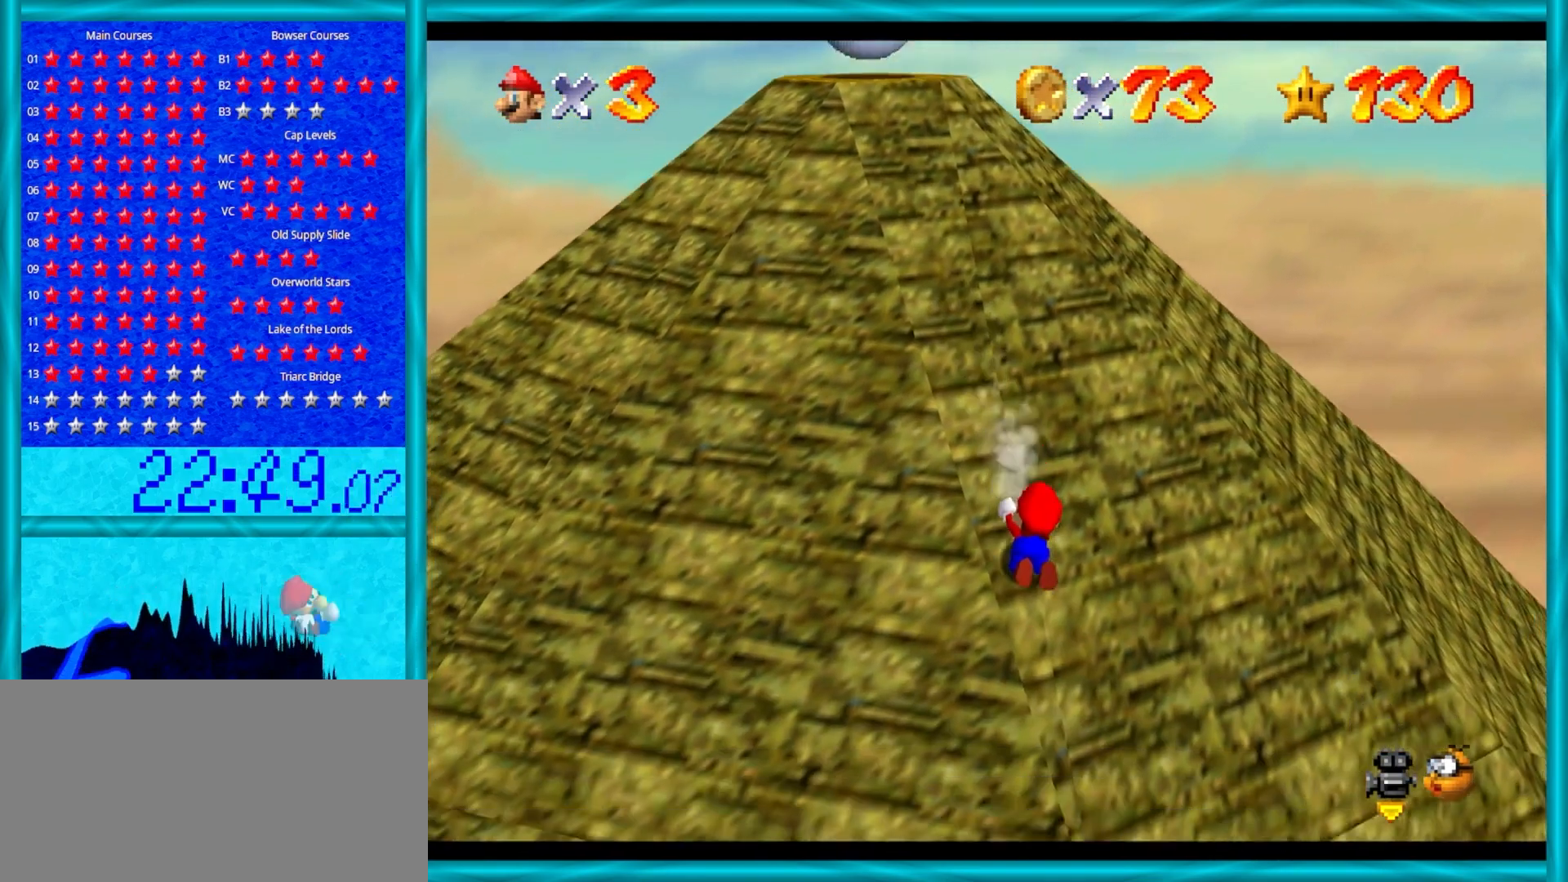
{"buttons": [], "left_stick": "left", "events": []}
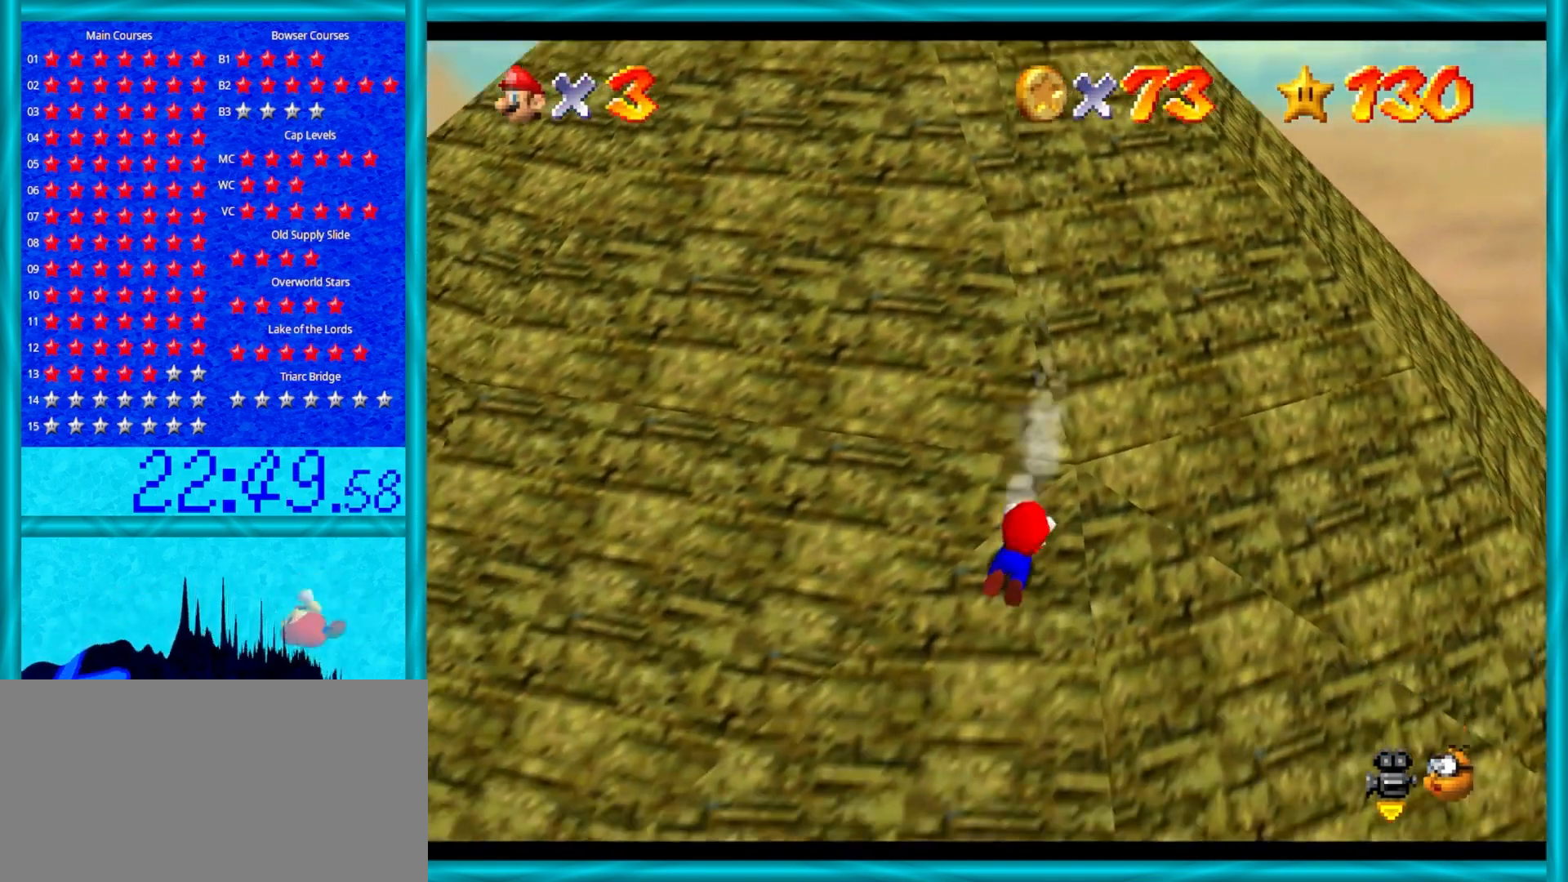
{"buttons": [], "left_stick": "up", "events": [[133, "left_stick", "up-left"], [283, "left_stick", "up"]]}
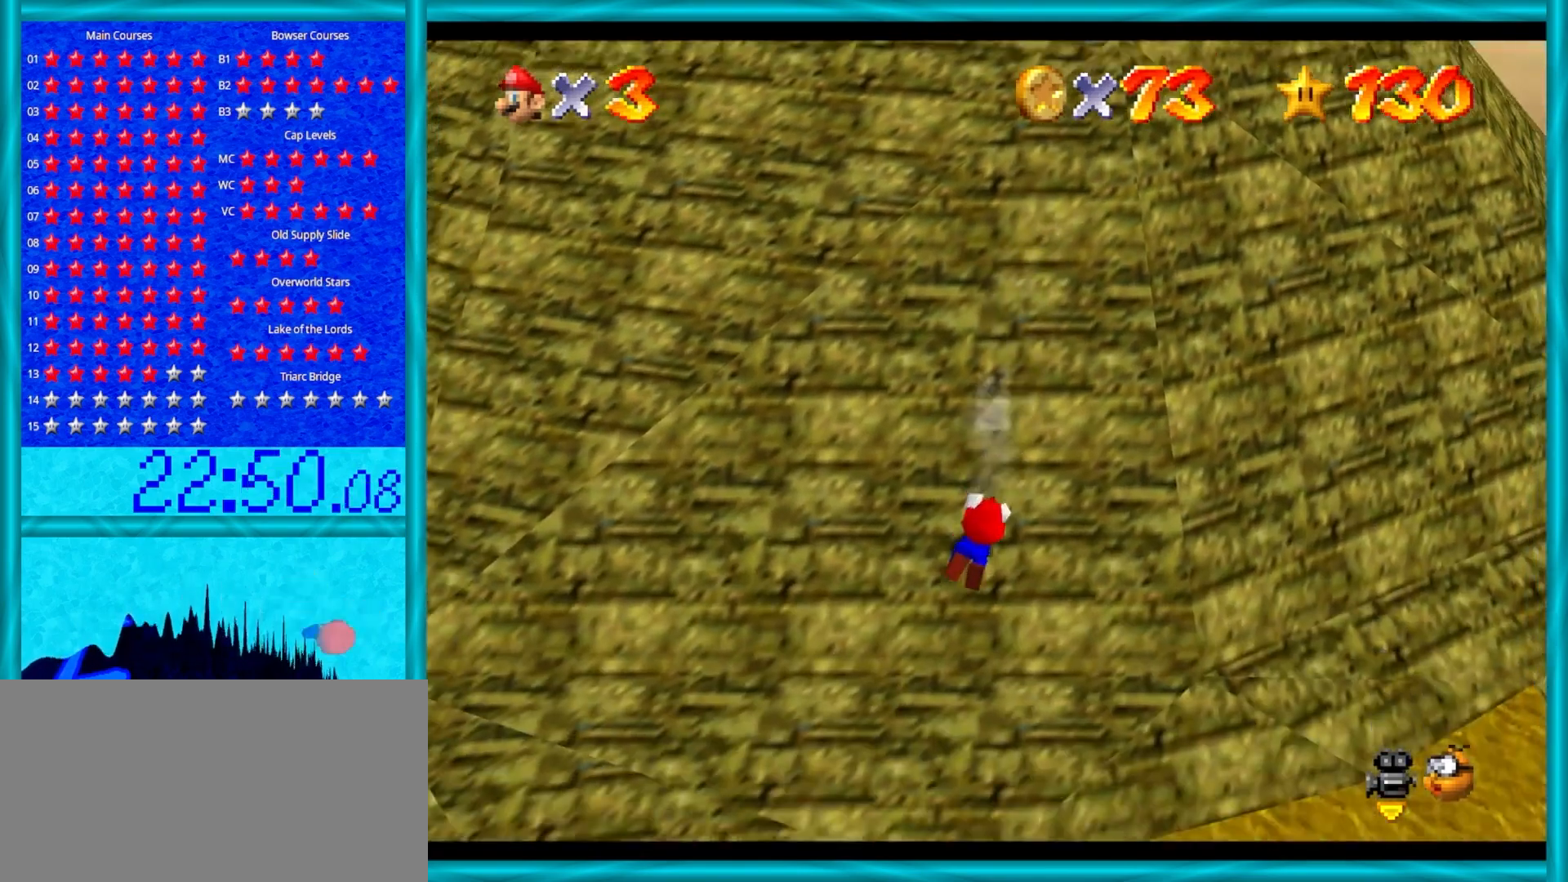
{"buttons": ["A"], "left_stick": "up", "events": [[383, "A", "down"]]}
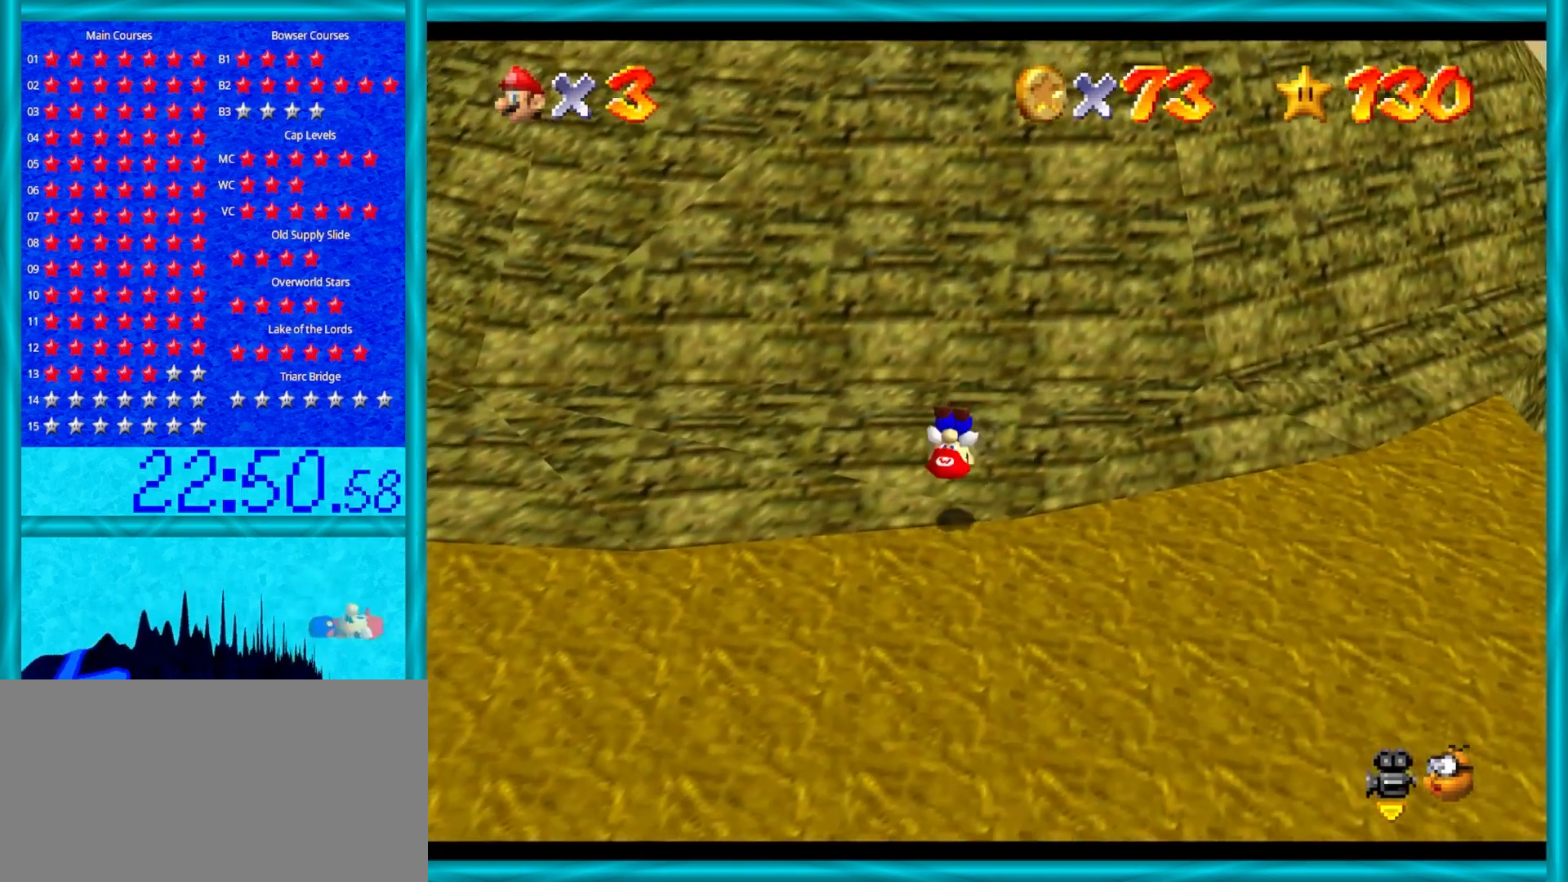
{"buttons": [], "left_stick": "up", "events": [[17, "A", "up"], [183, "left_stick", "center"], [333, "left_stick", "up"]]}
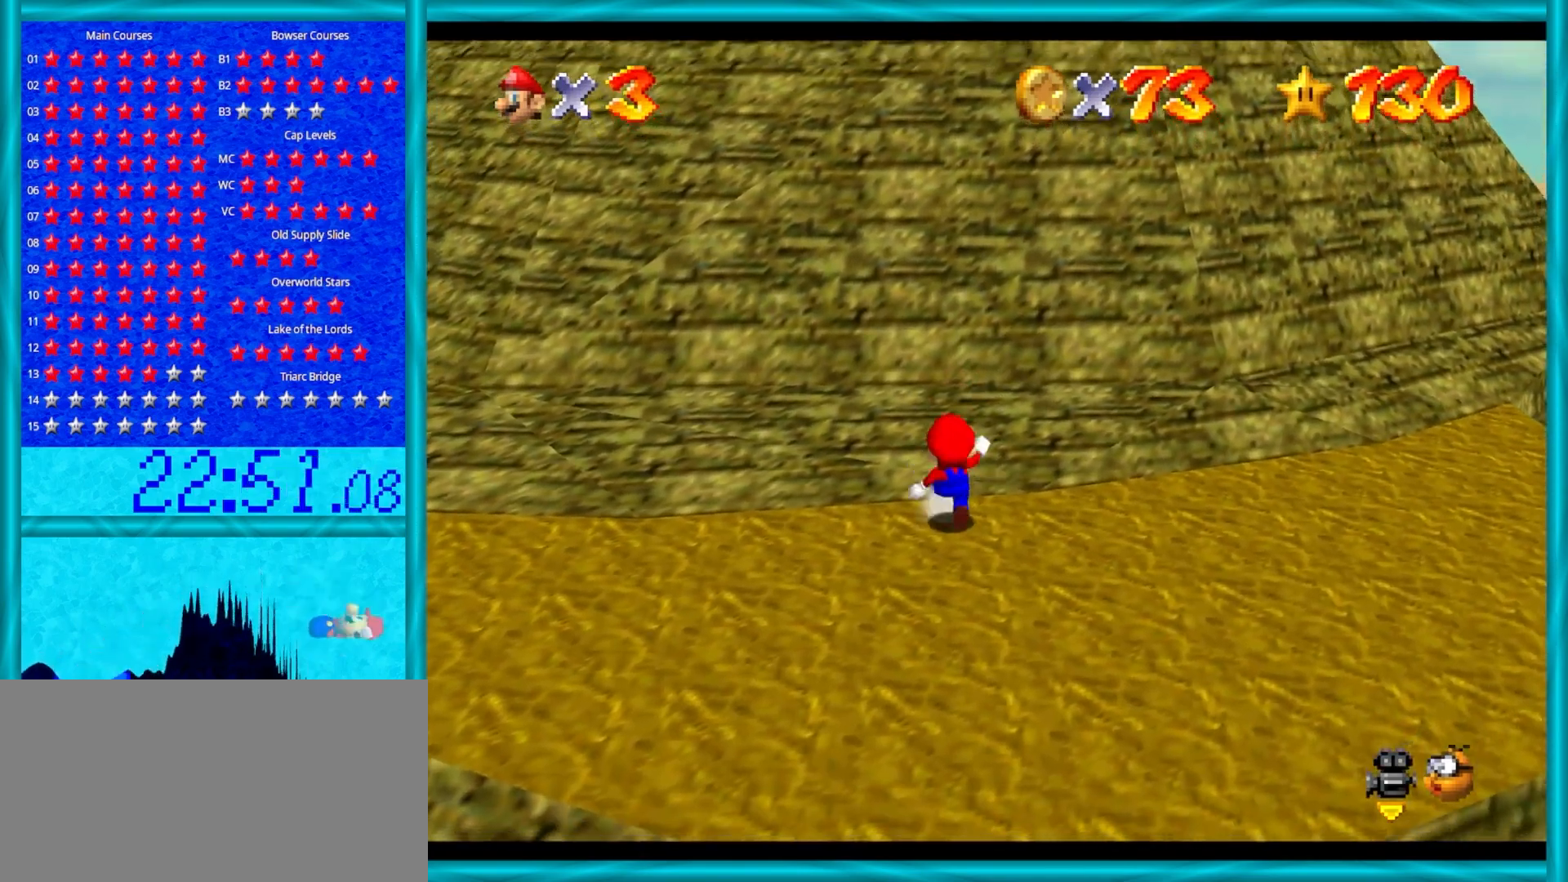
{"buttons": [], "left_stick": "up", "events": [[67, "A", "down"], [183, "A", "up"]]}